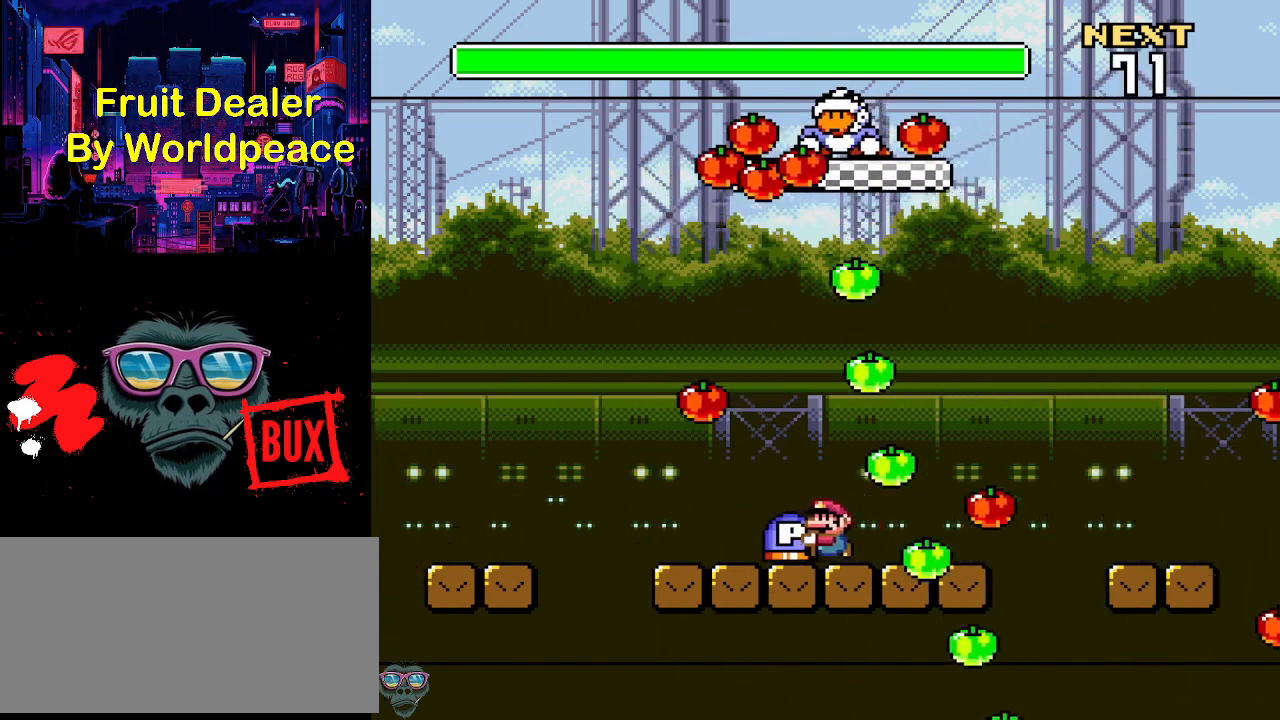
Gameplay with a controller (Nintendo layout); each line is a JSON object with the inputs held at the frame after it. "events" lists button and stick changes between this image and that frame as [ms after this image, input, new state], when the widget could be followed in between. Not read: L3 R3.
{"buttons": [], "events": [[200, "DPAD_LEFT", "up"], [300, "DPAD_RIGHT", "down"], [400, "DPAD_RIGHT", "up"], [400, "Y", "up"]]}
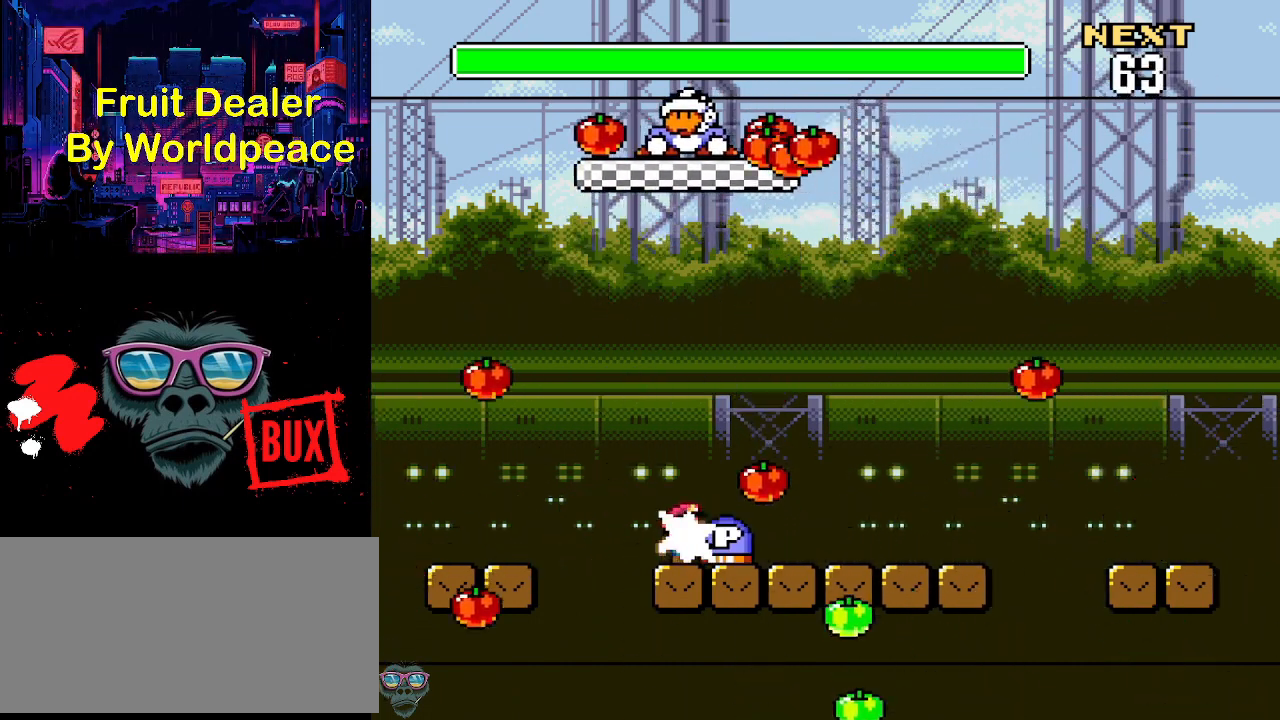
{"buttons": [], "events": []}
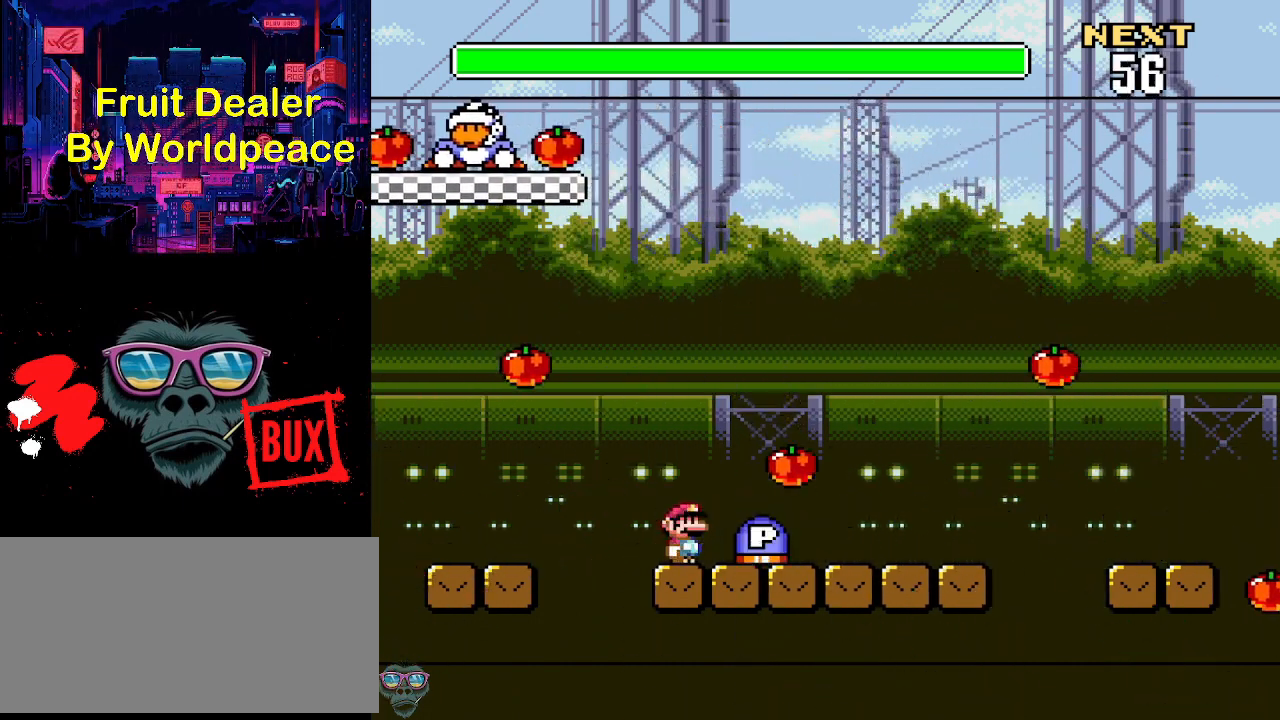
{"buttons": ["B"], "events": [[267, "B", "down"]]}
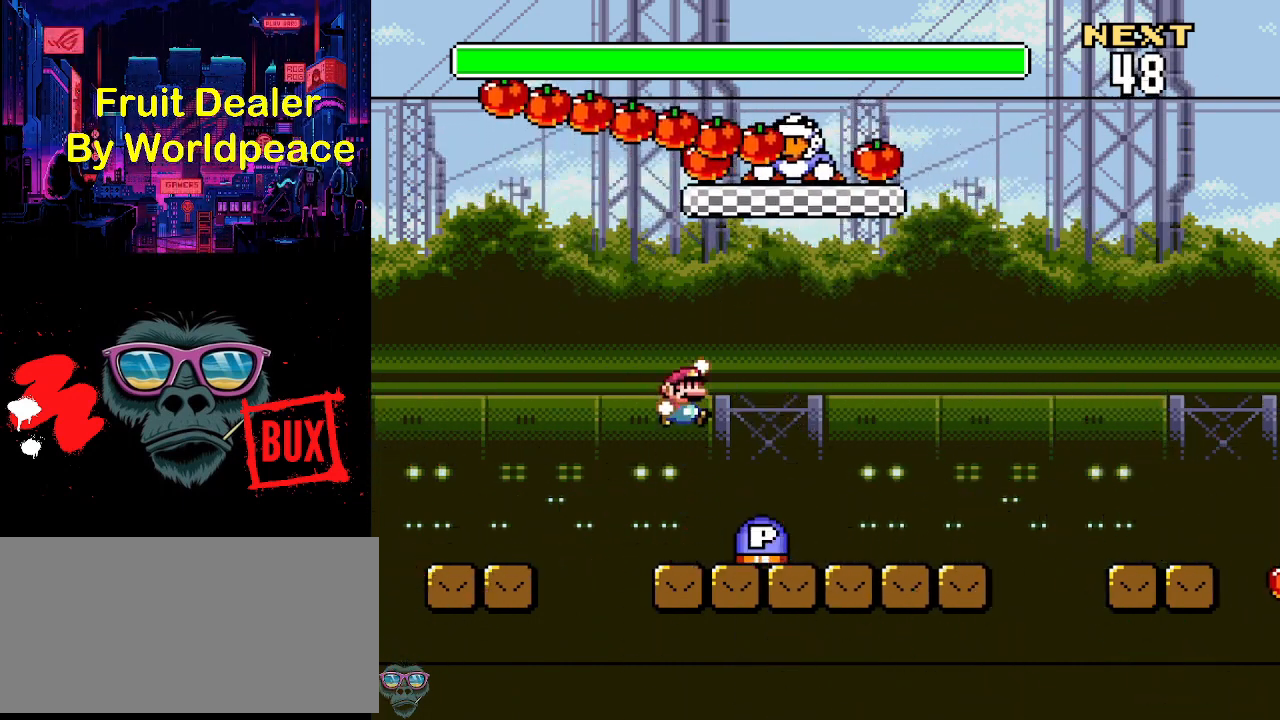
{"buttons": ["DPAD_RIGHT"], "events": [[100, "DPAD_RIGHT", "down"], [267, "B", "up"]]}
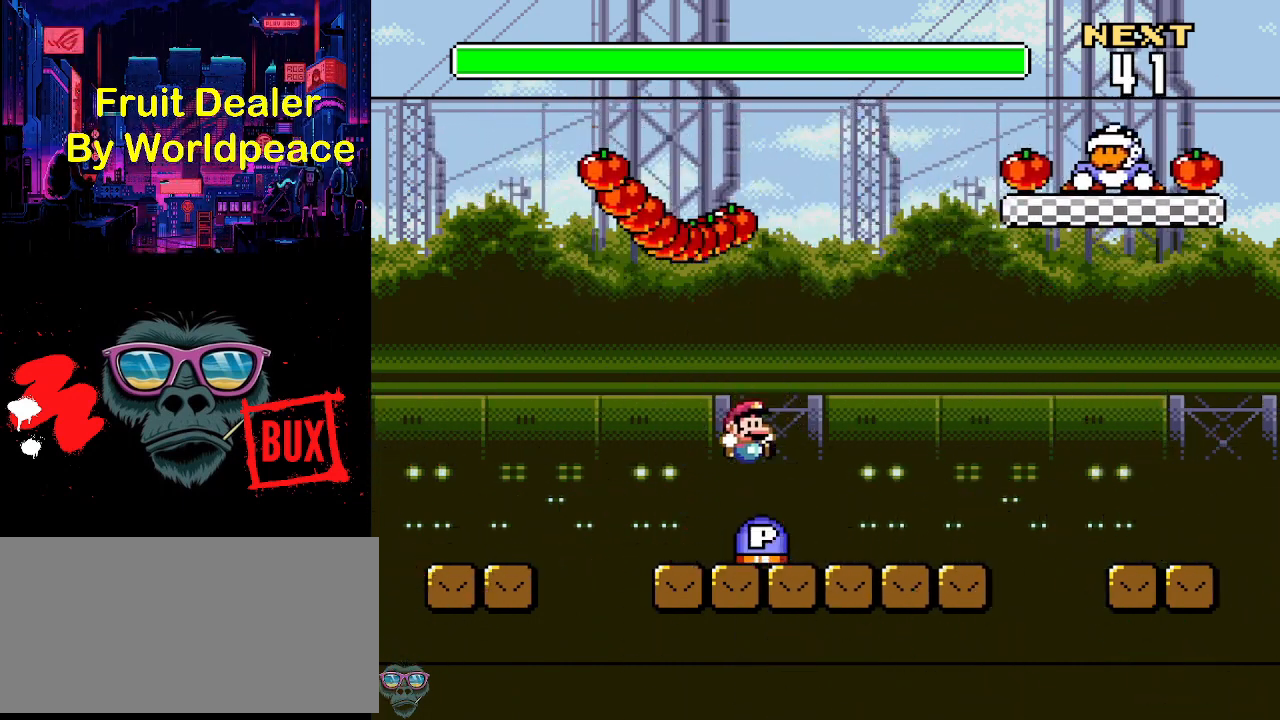
{"buttons": ["B", "Y"], "events": [[100, "Y", "down"], [400, "B", "down"], [433, "DPAD_RIGHT", "up"]]}
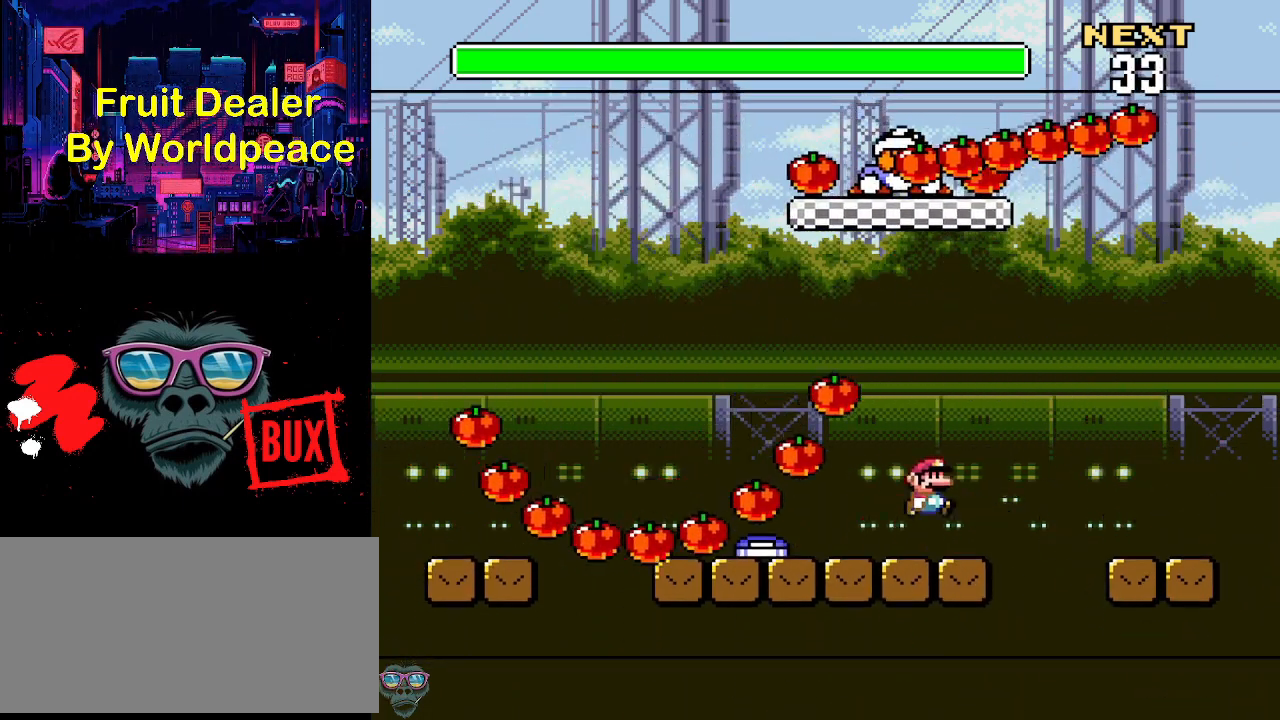
{"buttons": ["Y", "DPAD_LEFT"], "events": [[33, "B", "up"], [33, "DPAD_LEFT", "down"]]}
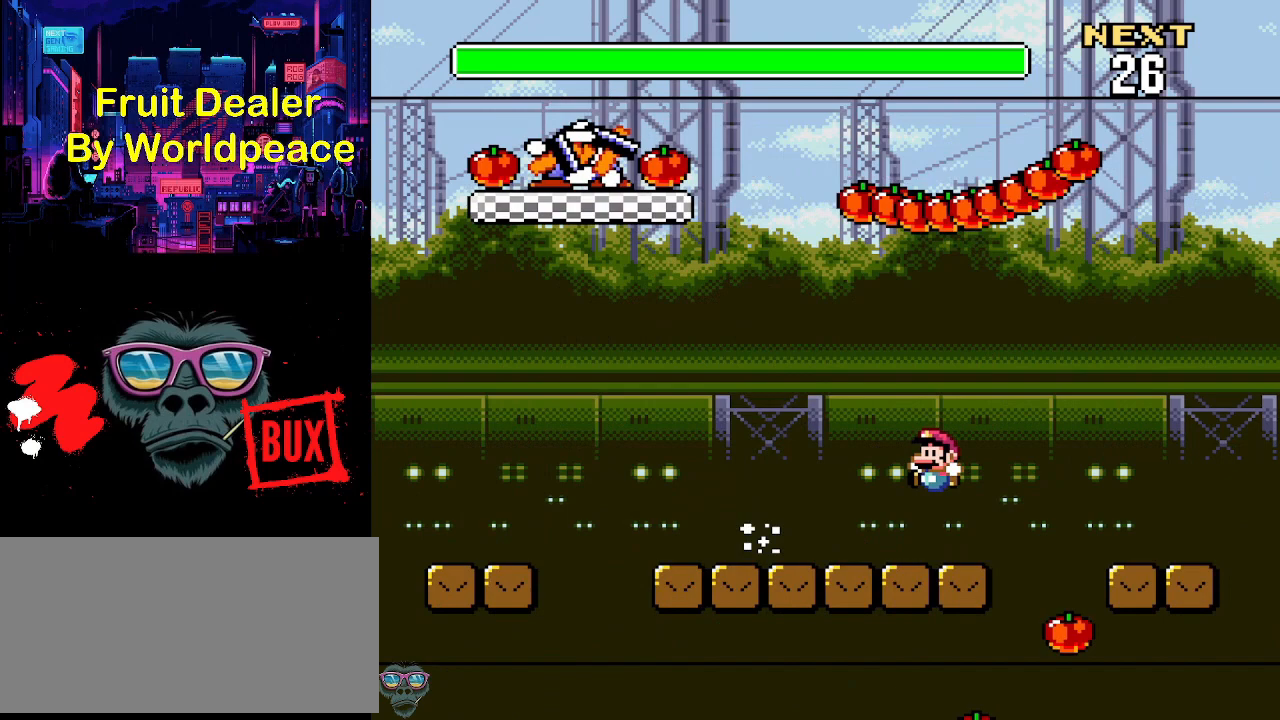
{"buttons": ["Y", "DPAD_RIGHT"], "events": [[300, "B", "down"], [300, "DPAD_LEFT", "up"], [433, "B", "up"], [433, "DPAD_RIGHT", "down"]]}
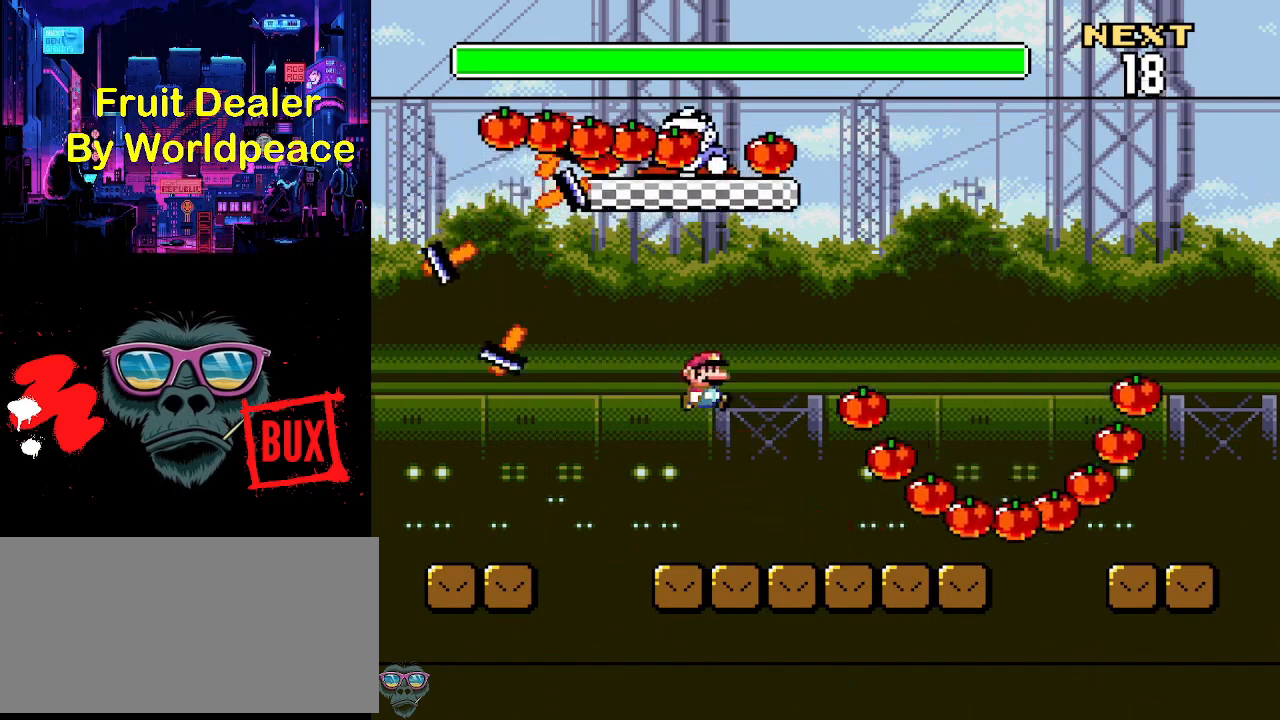
{"buttons": ["Y", "DPAD_RIGHT"], "events": []}
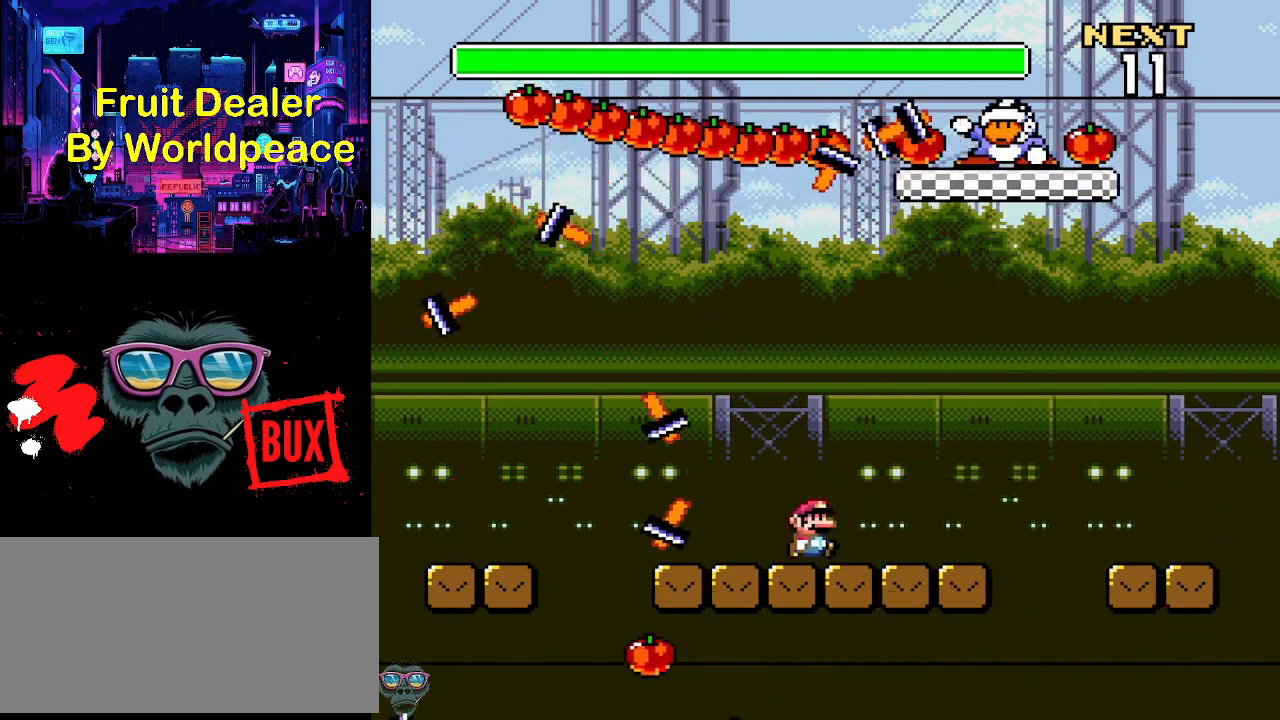
{"buttons": ["Y"], "events": [[100, "A", "down"], [167, "A", "up"], [467, "DPAD_RIGHT", "up"]]}
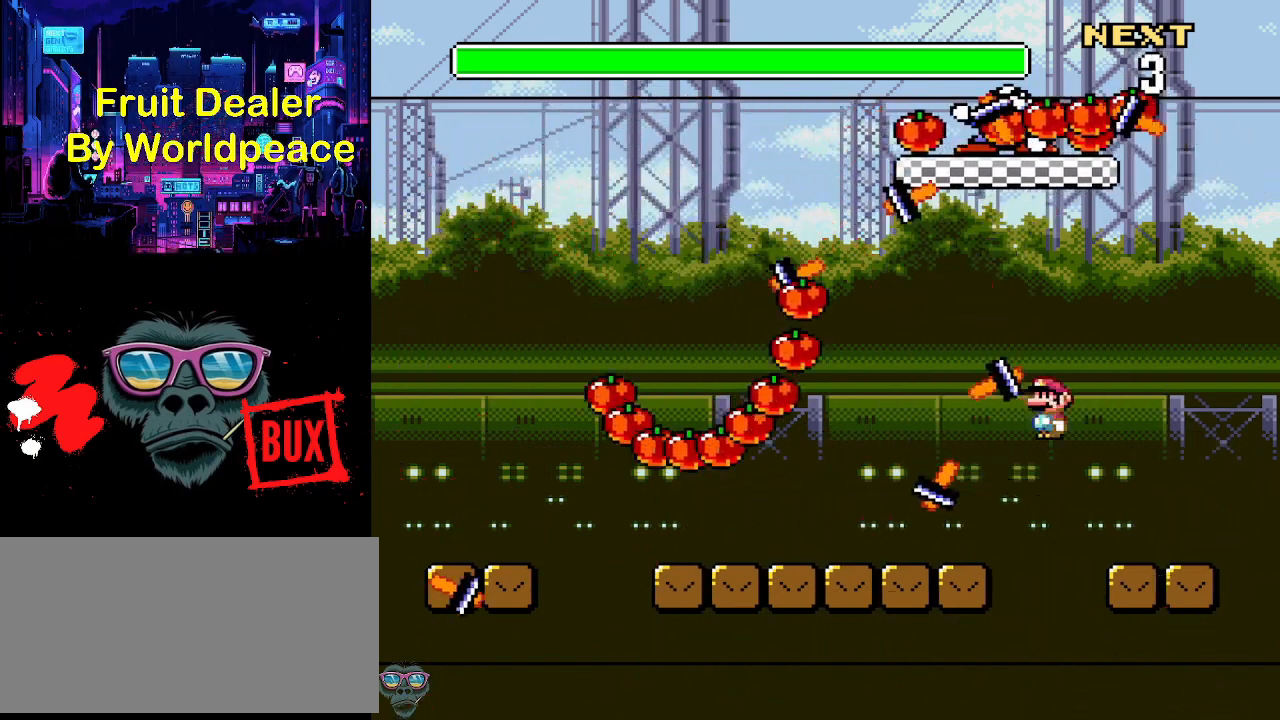
{"buttons": ["Y", "DPAD_LEFT"], "events": [[100, "DPAD_LEFT", "down"], [200, "B", "down"], [400, "B", "up"]]}
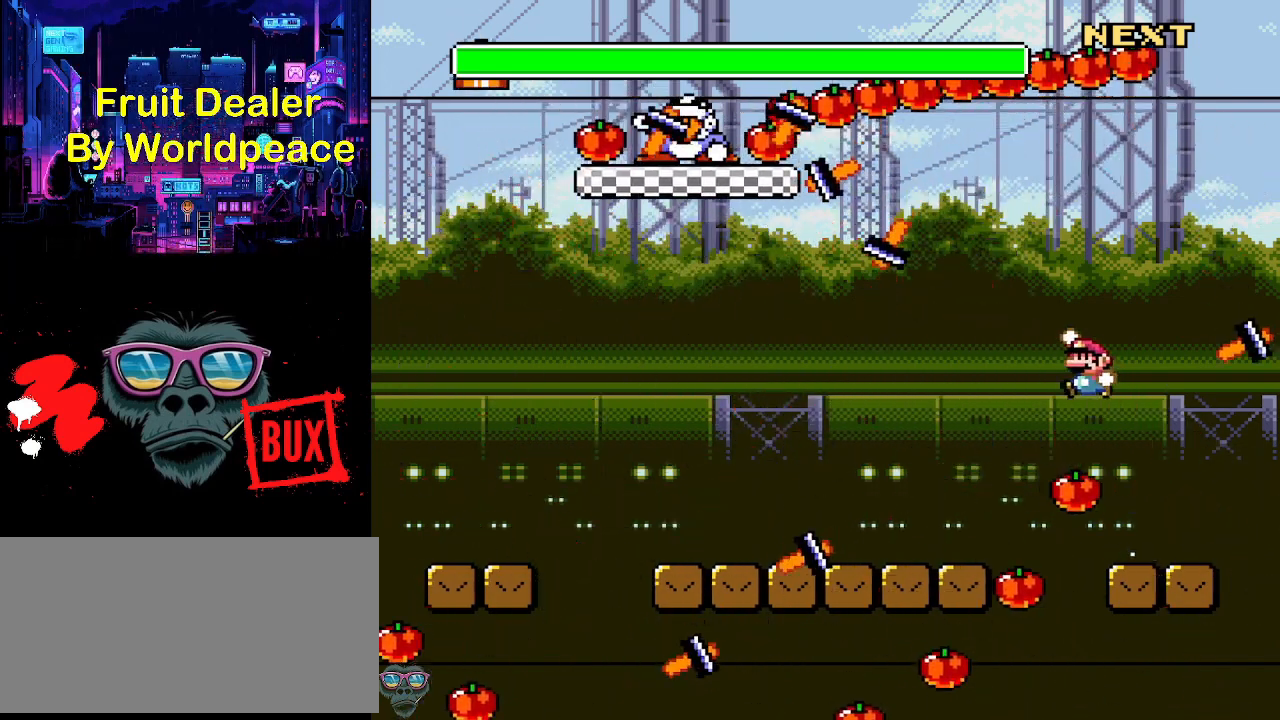
{"buttons": ["B", "Y", "DPAD_LEFT"], "events": [[500, "B", "down"]]}
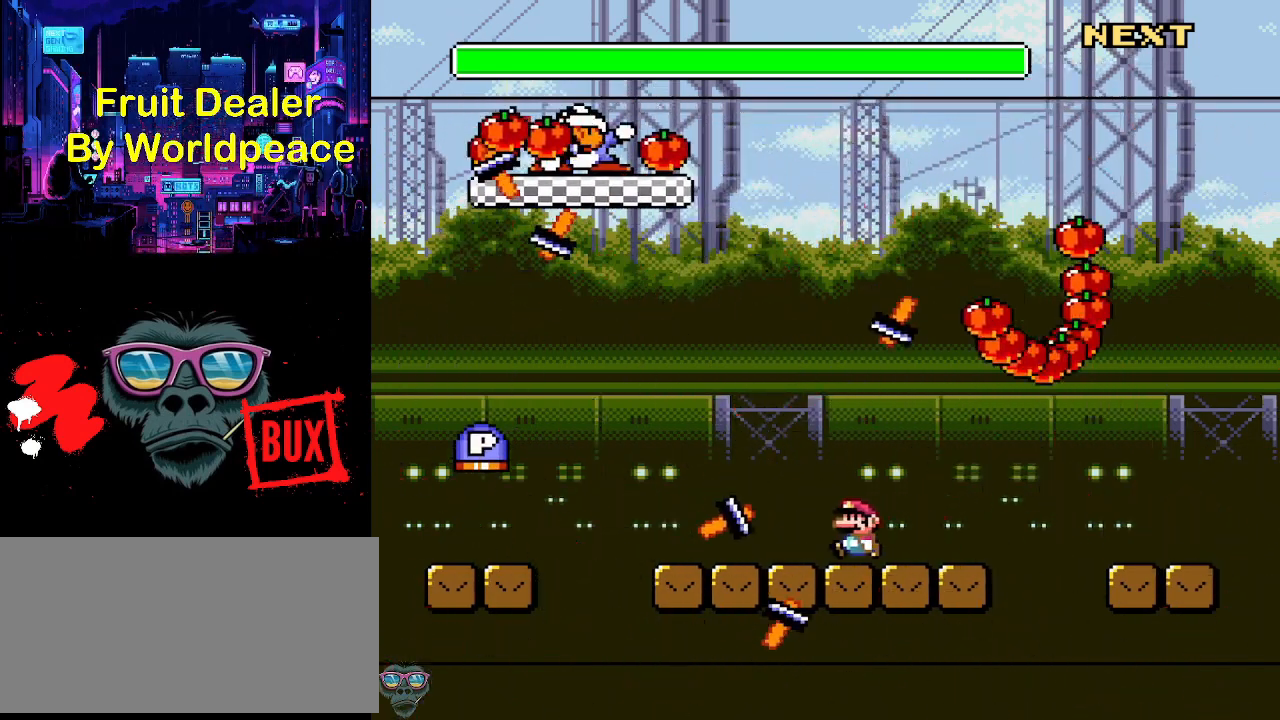
{"buttons": ["Y", "DPAD_RIGHT"], "events": [[33, "DPAD_LEFT", "up"], [133, "B", "up"], [133, "DPAD_RIGHT", "down"]]}
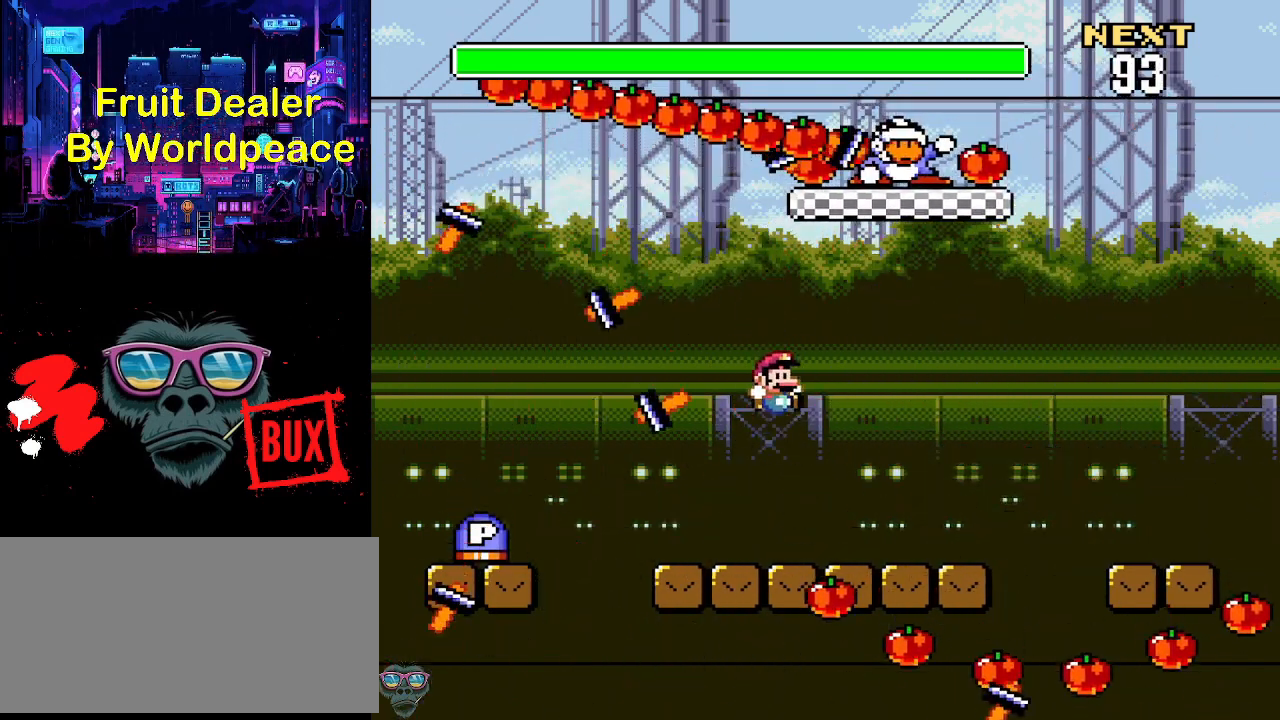
{"buttons": ["Y"], "events": [[200, "A", "down"], [267, "A", "up"], [267, "DPAD_RIGHT", "up"]]}
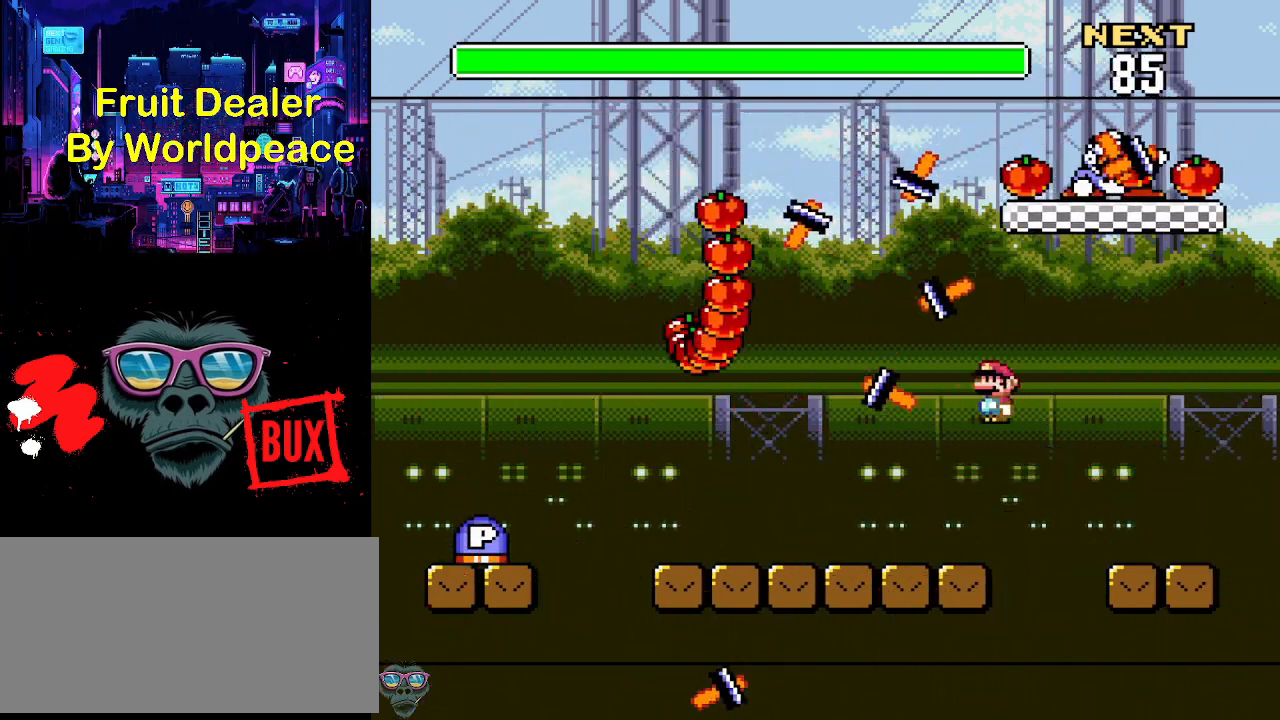
{"buttons": ["Y", "DPAD_LEFT"], "events": [[233, "DPAD_LEFT", "down"], [267, "B", "down"], [467, "B", "up"]]}
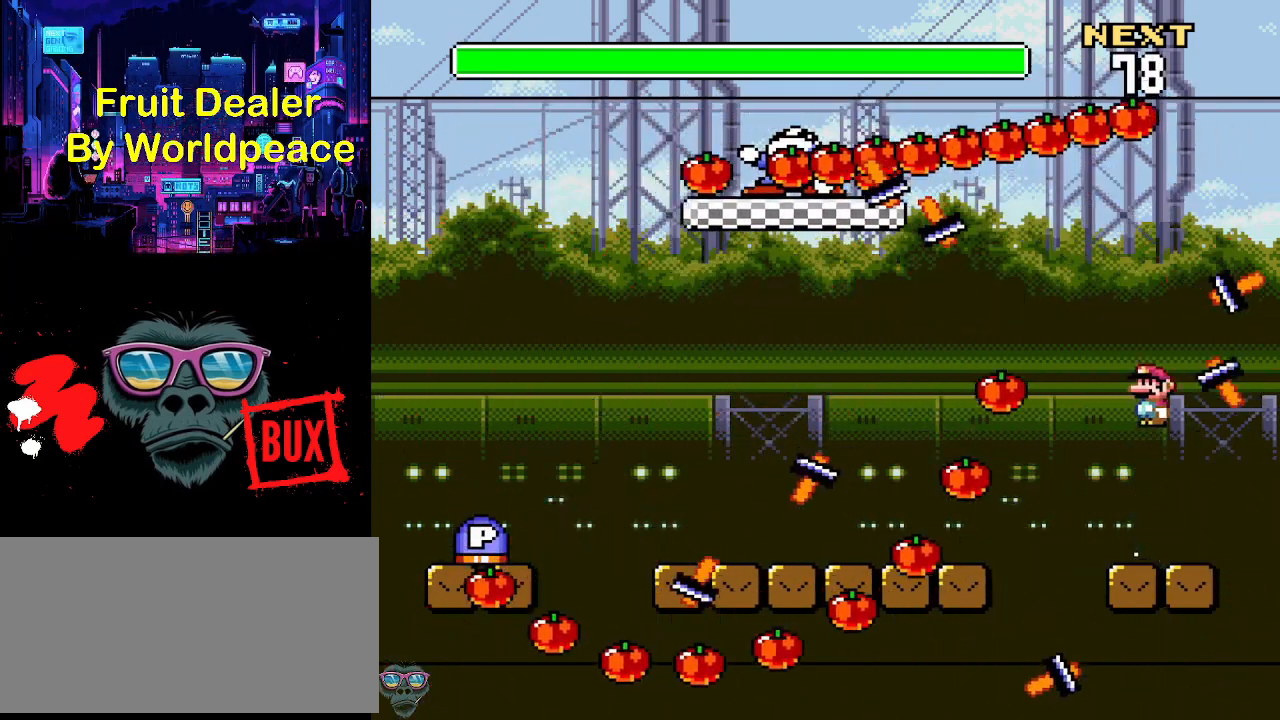
{"buttons": ["Y", "DPAD_LEFT"], "events": []}
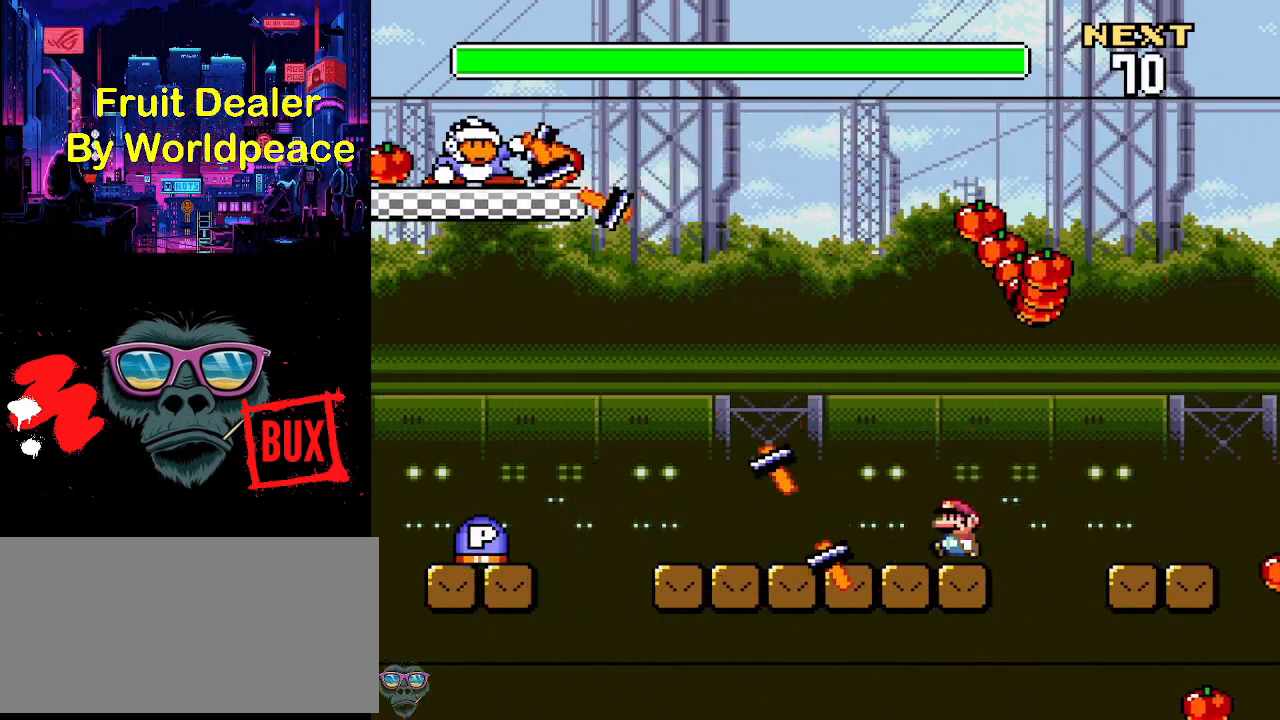
{"buttons": ["Y", "DPAD_RIGHT"], "events": [[133, "B", "down"], [167, "DPAD_LEFT", "up"], [267, "B", "up"], [300, "DPAD_RIGHT", "down"]]}
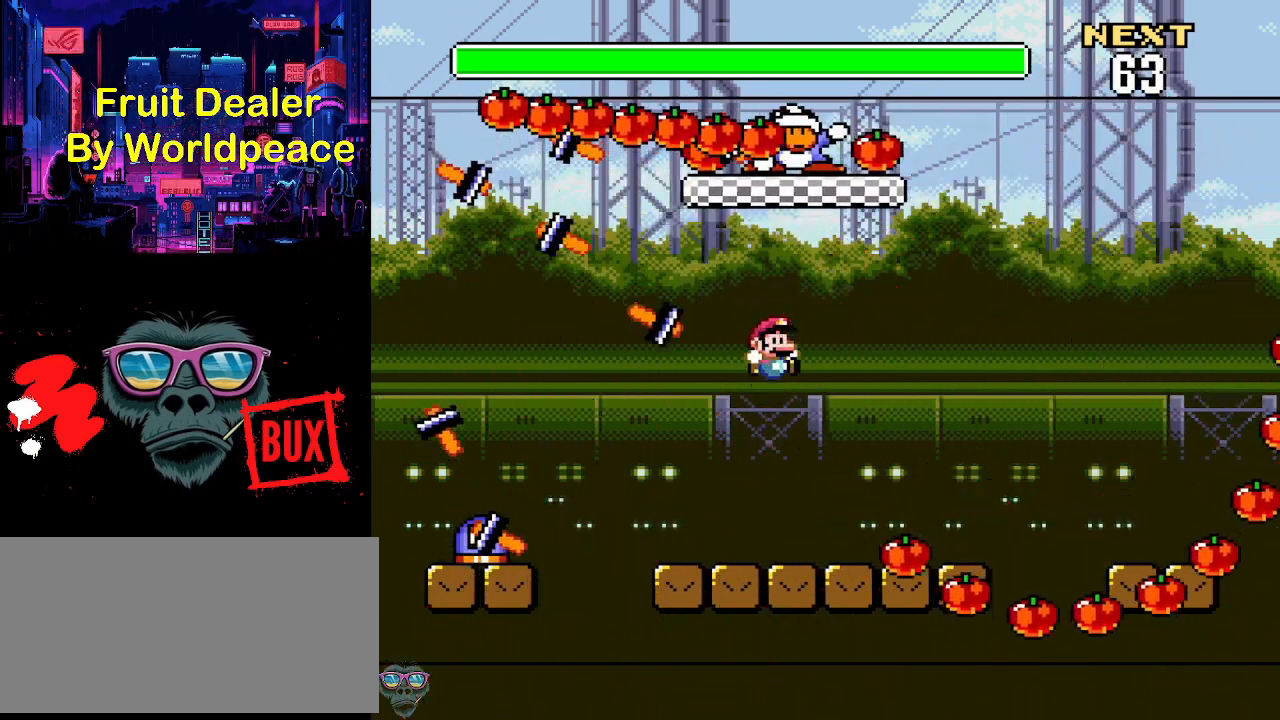
{"buttons": ["Y"], "events": [[333, "A", "down"], [433, "A", "up"], [500, "DPAD_RIGHT", "up"]]}
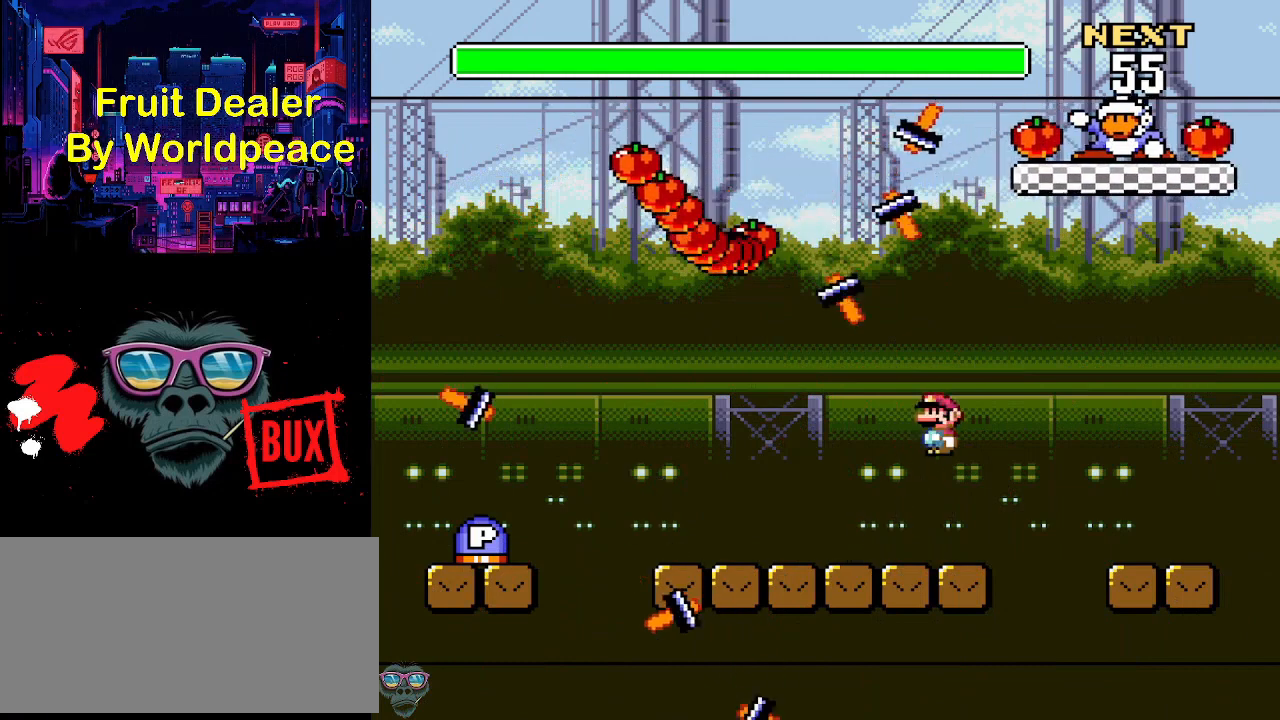
{"buttons": ["B", "Y", "DPAD_LEFT"], "events": [[367, "DPAD_LEFT", "down"], [433, "B", "down"]]}
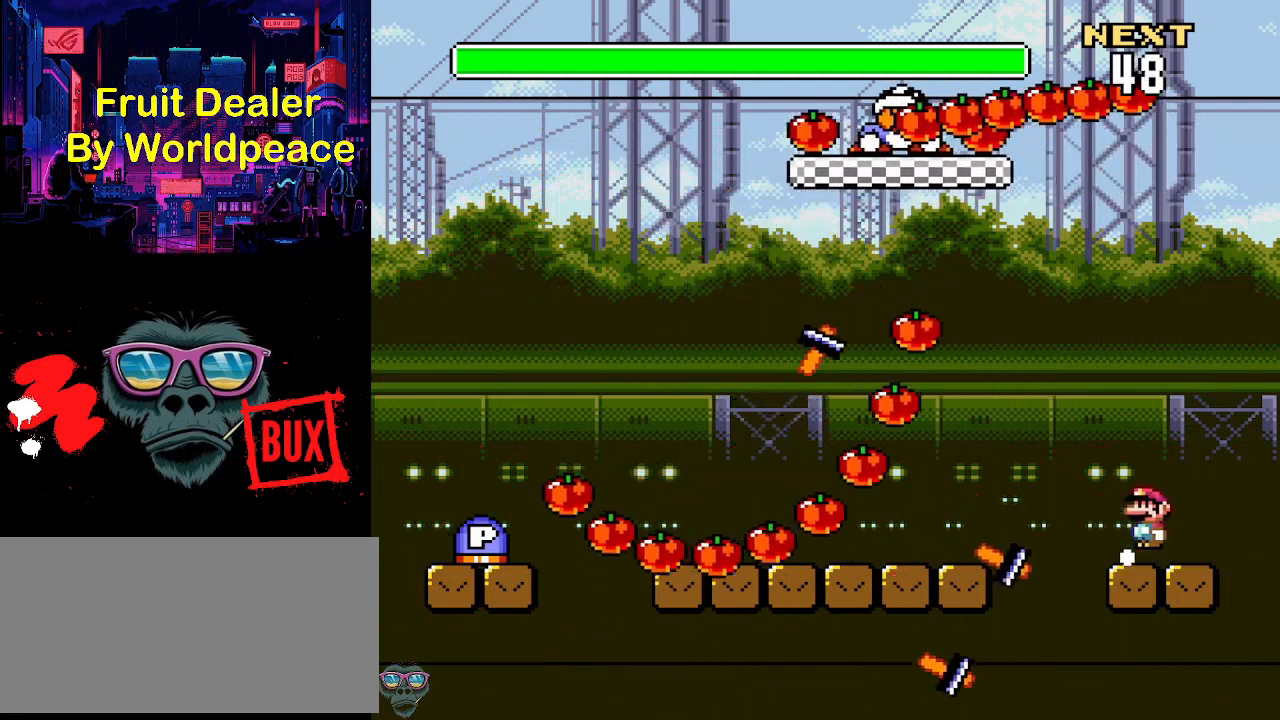
{"buttons": ["Y", "DPAD_RIGHT"], "events": [[233, "B", "up"], [433, "DPAD_LEFT", "up"], [500, "DPAD_RIGHT", "down"]]}
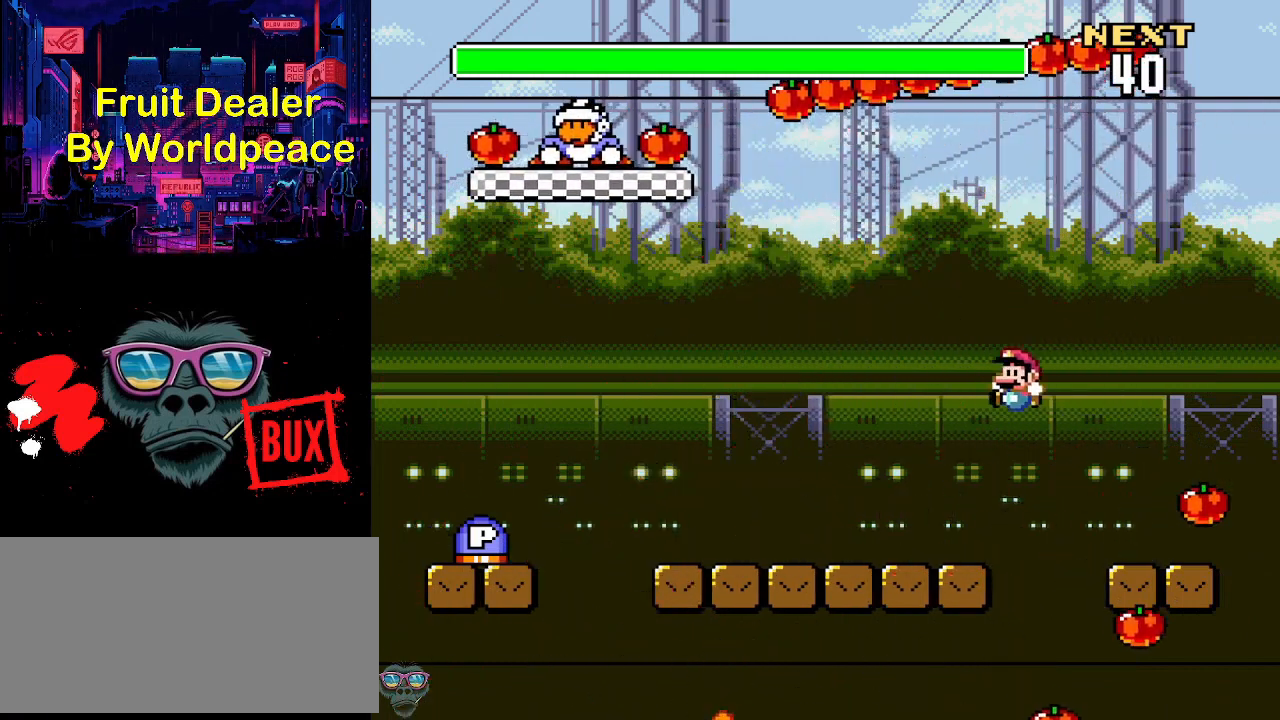
{"buttons": ["Y"], "events": [[167, "DPAD_RIGHT", "up"]]}
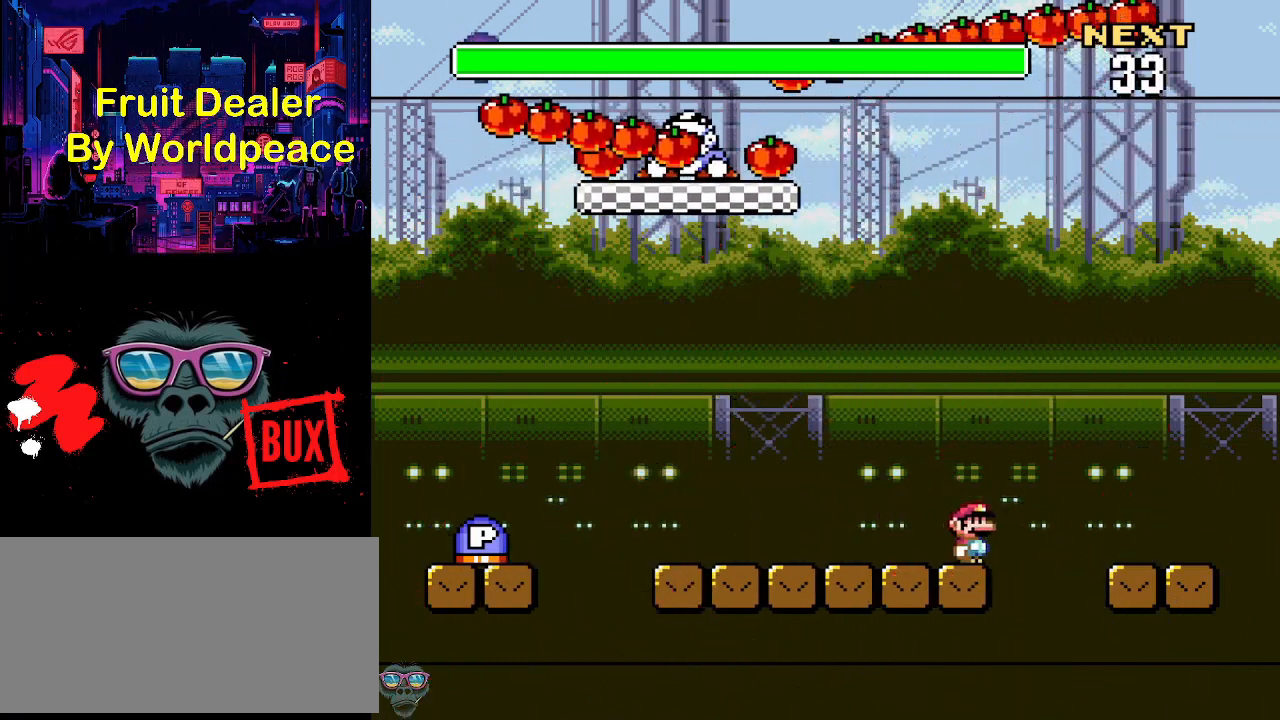
{"buttons": ["Y", "DPAD_LEFT"], "events": [[333, "DPAD_LEFT", "down"]]}
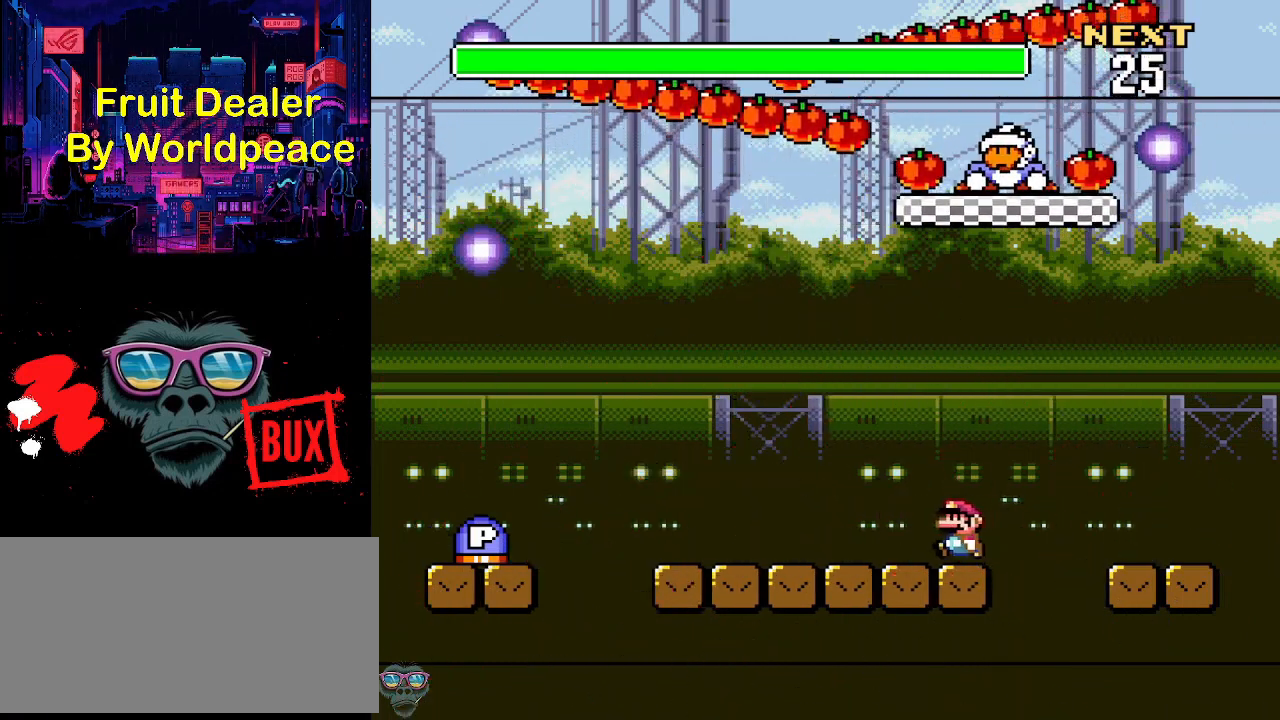
{"buttons": ["Y", "DPAD_LEFT"], "events": []}
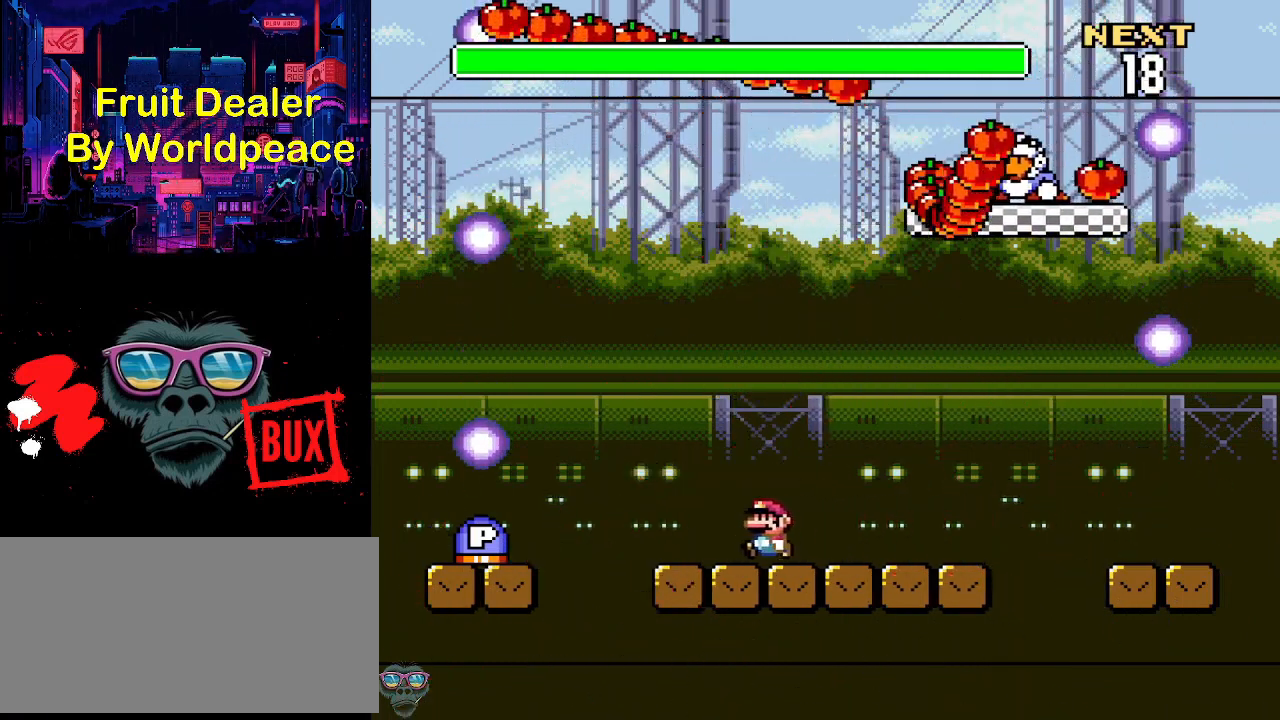
{"buttons": ["Y", "DPAD_RIGHT"], "events": [[67, "B", "down"], [67, "DPAD_LEFT", "up"], [133, "DPAD_RIGHT", "down"], [433, "B", "up"]]}
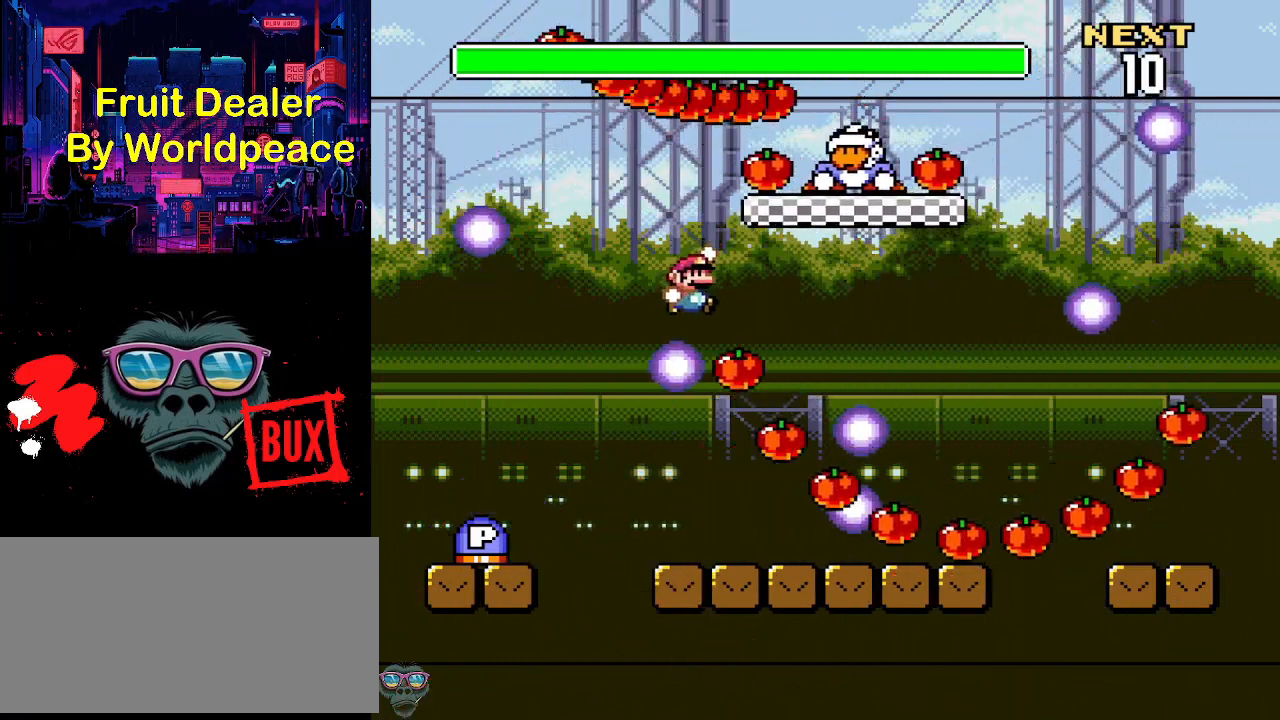
{"buttons": ["B", "Y"], "events": [[433, "B", "down"], [500, "DPAD_RIGHT", "up"]]}
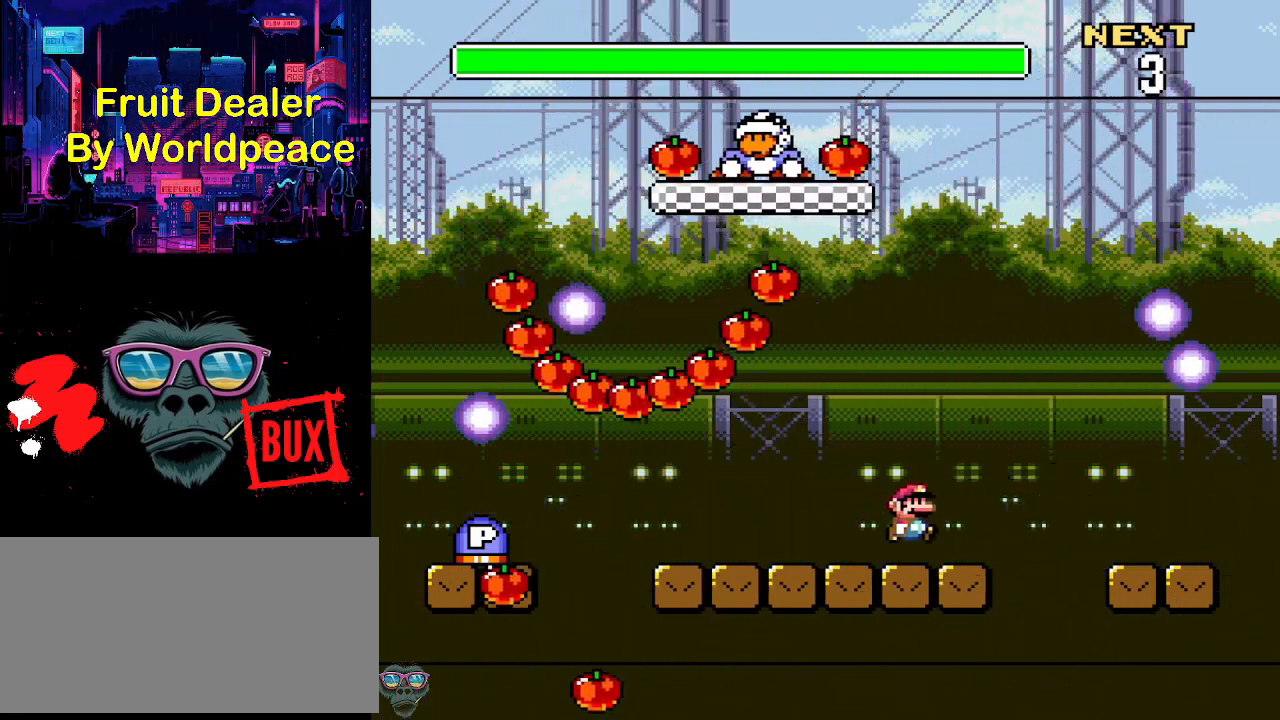
{"buttons": ["Y", "DPAD_LEFT"], "events": [[67, "DPAD_LEFT", "down"], [267, "B", "up"]]}
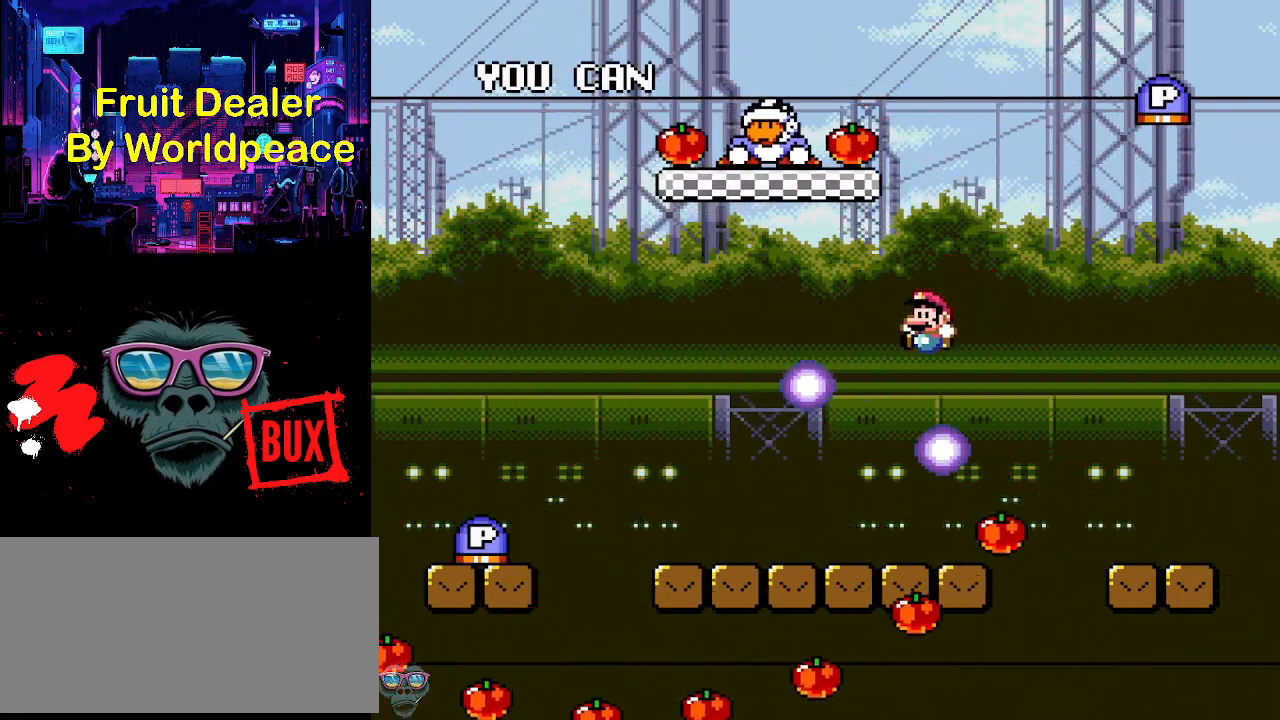
{"buttons": ["Y", "DPAD_LEFT"], "events": [[300, "B", "down"], [433, "B", "up"]]}
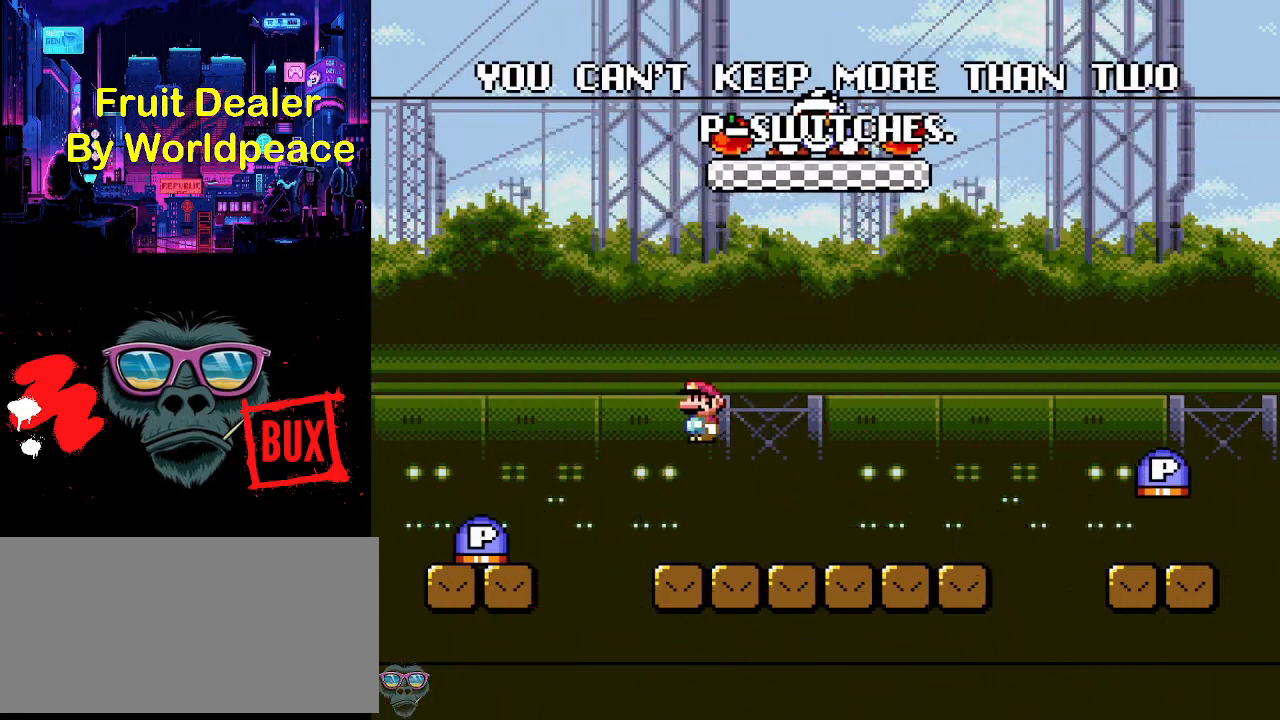
{"buttons": ["DPAD_RIGHT"], "events": [[33, "DPAD_LEFT", "up"], [133, "Y", "up"], [300, "DPAD_RIGHT", "down"]]}
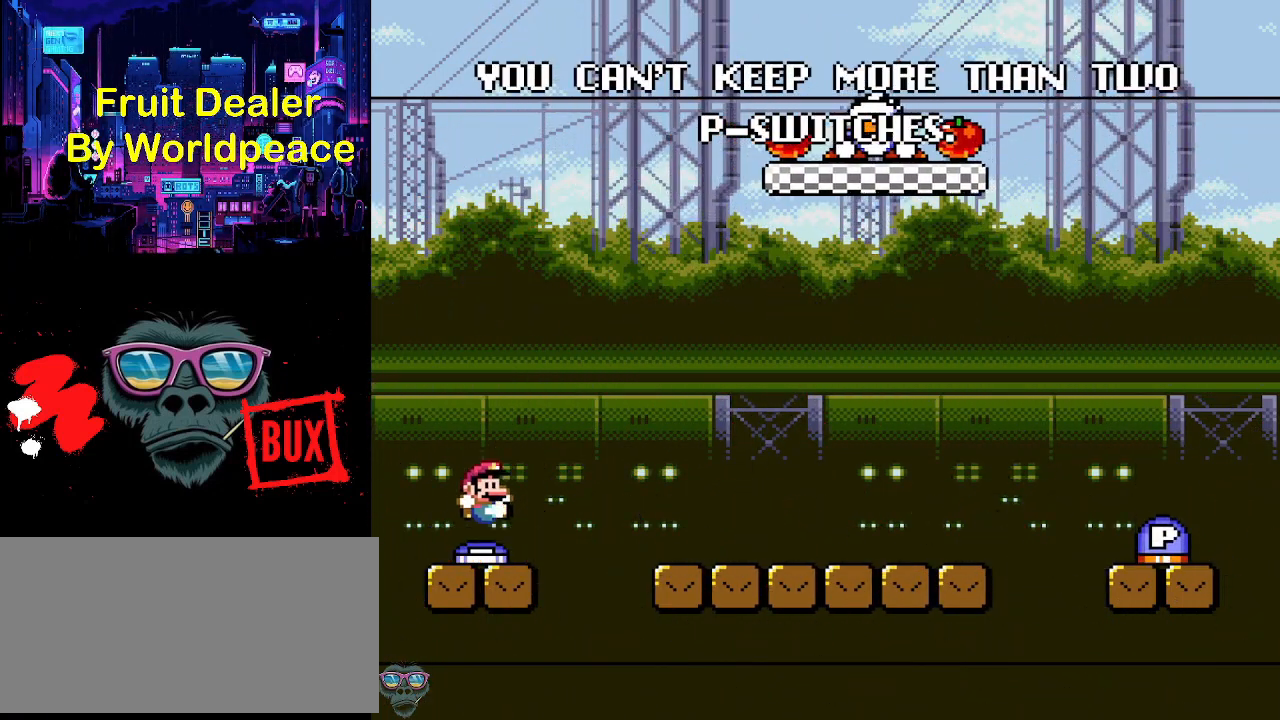
{"buttons": ["Y", "DPAD_RIGHT"], "events": [[100, "Y", "down"], [167, "B", "down"], [300, "B", "up"]]}
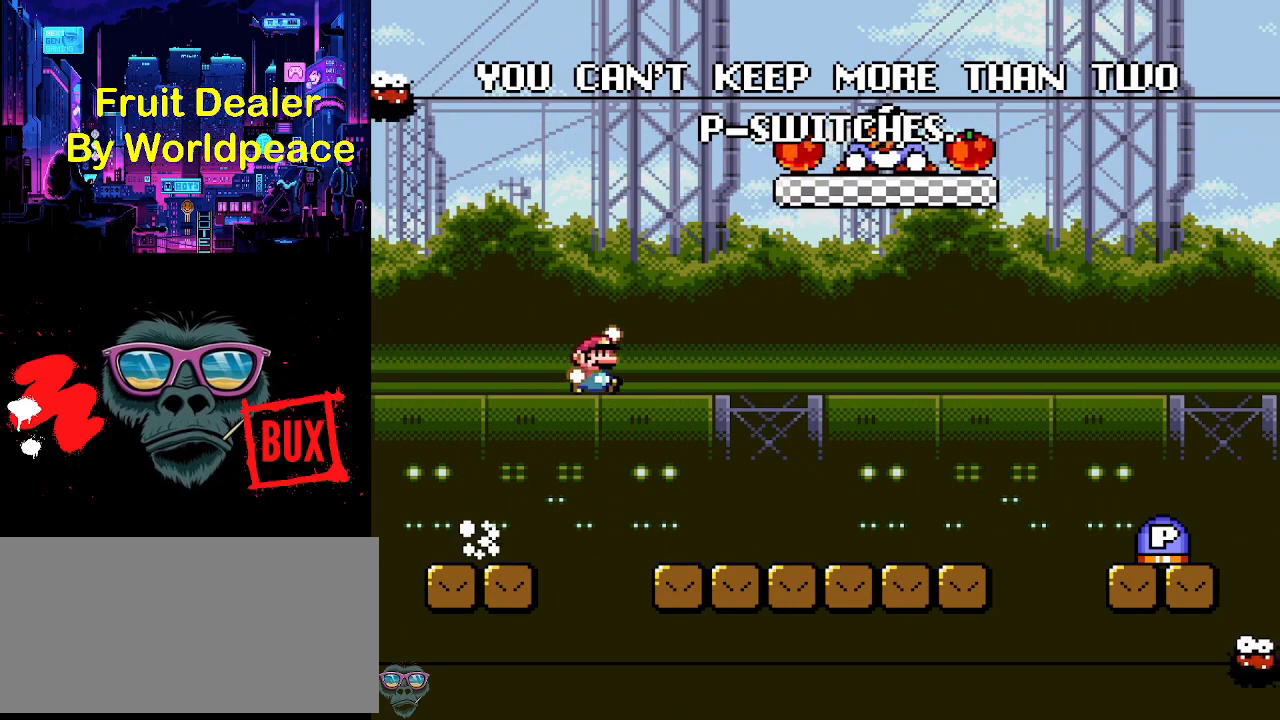
{"buttons": ["Y", "DPAD_RIGHT"], "events": []}